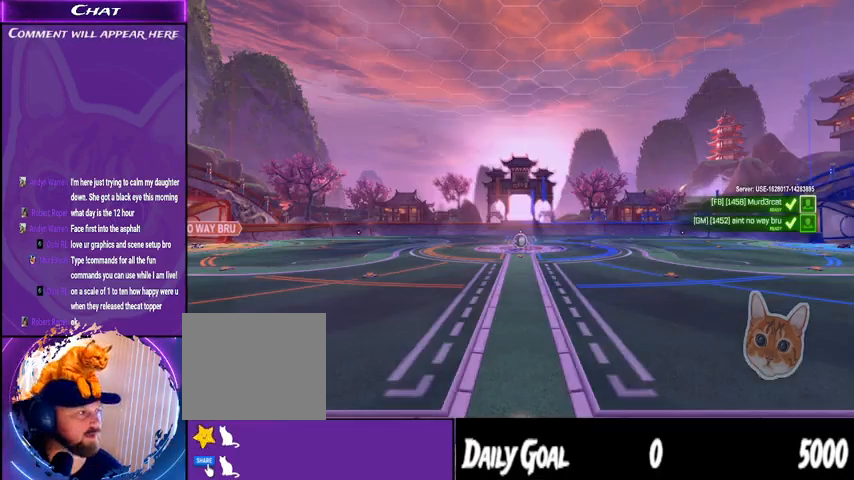
Gameplay with a controller (PlayStation layout); each line is a JSON object with the inputs held at the frame after it. "events" lists button and stick changes between this image and that frame as [ms after this image, input, new state], when the widget could be followed in between. Not read: HOME SELECT.
{"buttons": ["R2"], "left_stick": "center", "right_stick": "down-left", "events": [[67, "R2", "down"], [267, "right_stick", "right"], [400, "right_stick", "down-left"]]}
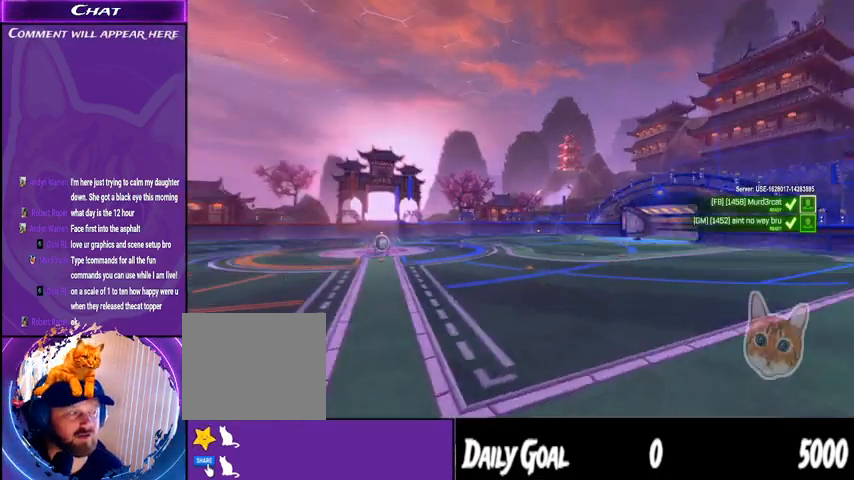
{"buttons": ["R2"], "left_stick": "center", "right_stick": "center", "events": [[33, "right_stick", "center"]]}
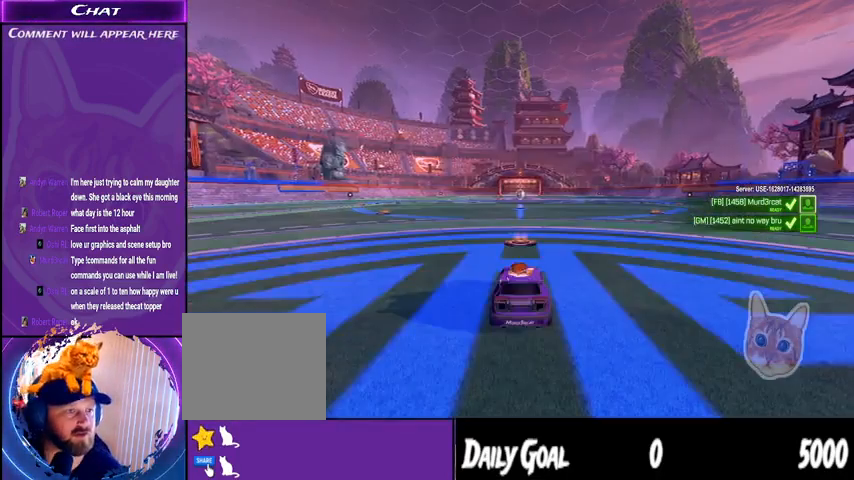
{"buttons": ["R2"], "left_stick": "center", "right_stick": "center", "events": []}
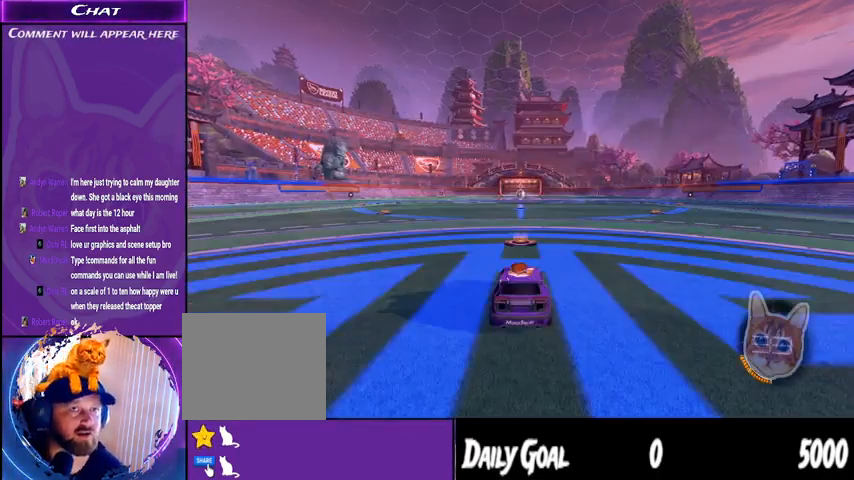
{"buttons": ["R2"], "left_stick": "center", "right_stick": "center", "events": []}
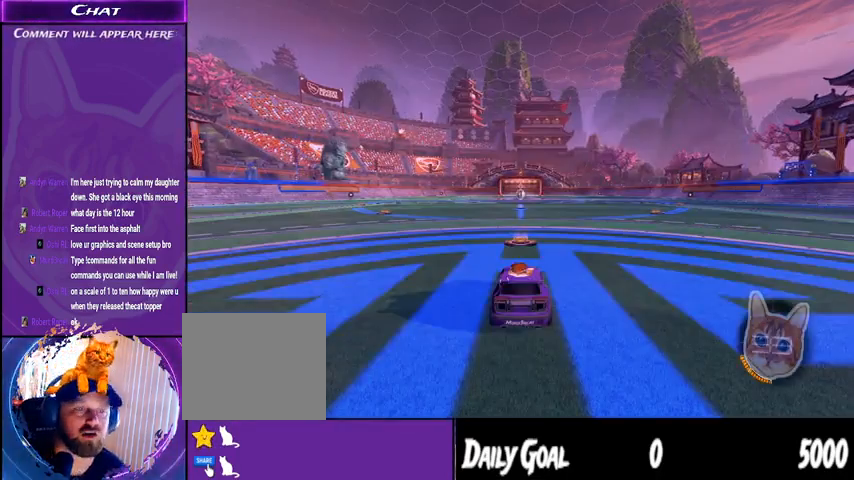
{"buttons": ["R2"], "left_stick": "center", "right_stick": "center", "events": []}
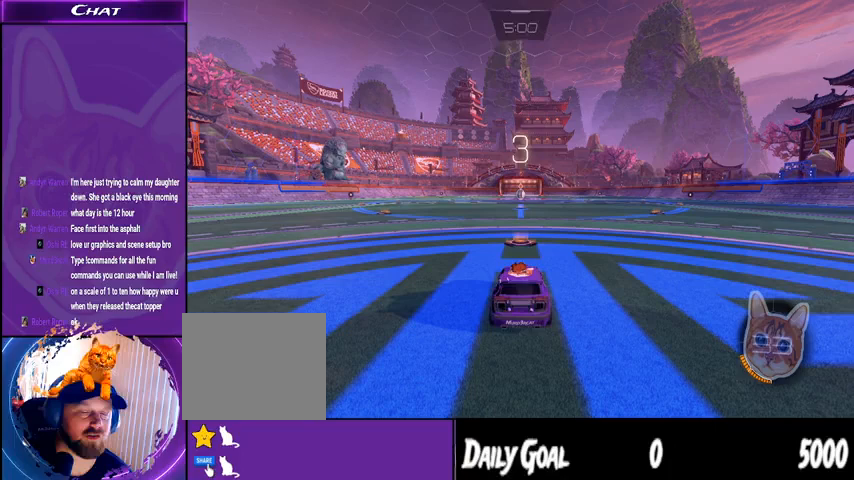
{"buttons": ["R2"], "left_stick": "center", "right_stick": "center", "events": []}
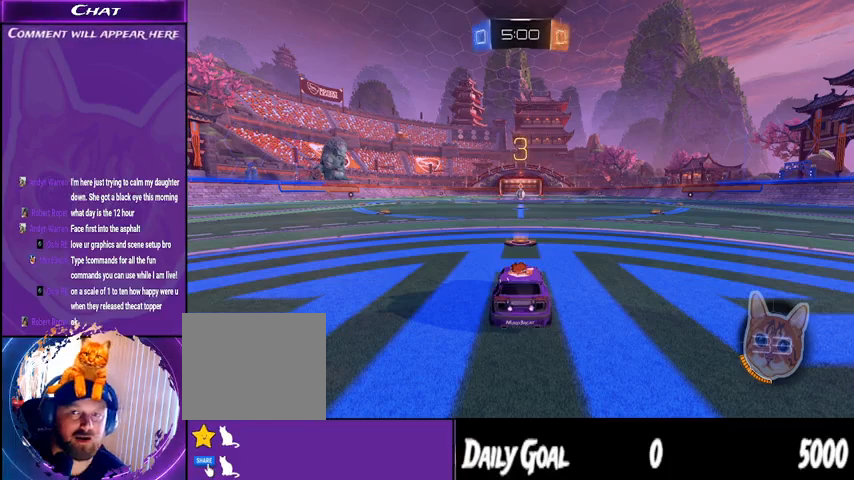
{"buttons": ["R2"], "left_stick": "center", "right_stick": "center", "events": []}
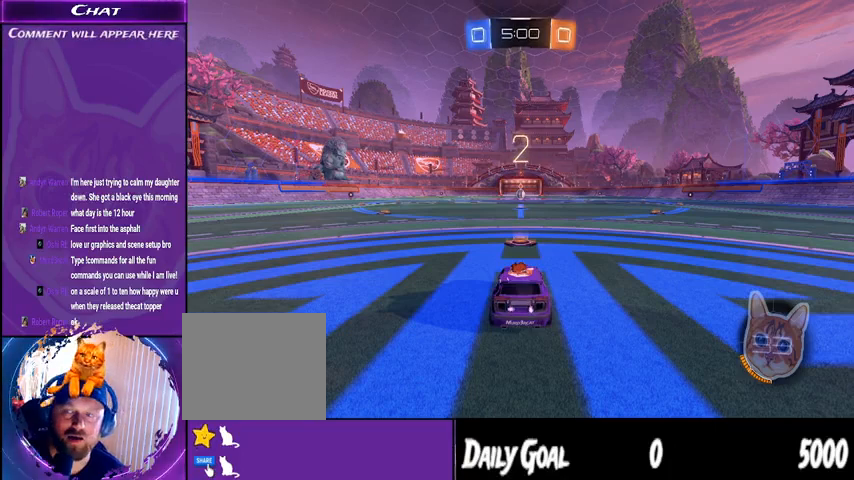
{"buttons": ["R2"], "left_stick": "center", "right_stick": "center", "events": []}
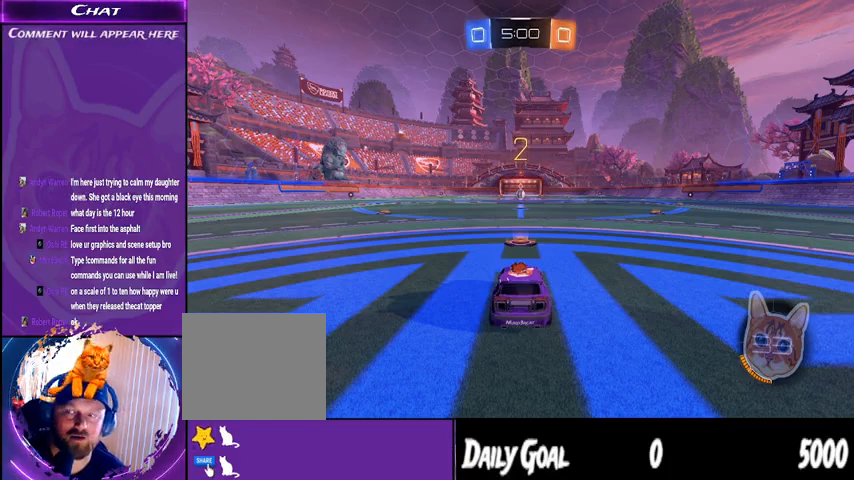
{"buttons": ["R2"], "left_stick": "center", "right_stick": "center", "events": []}
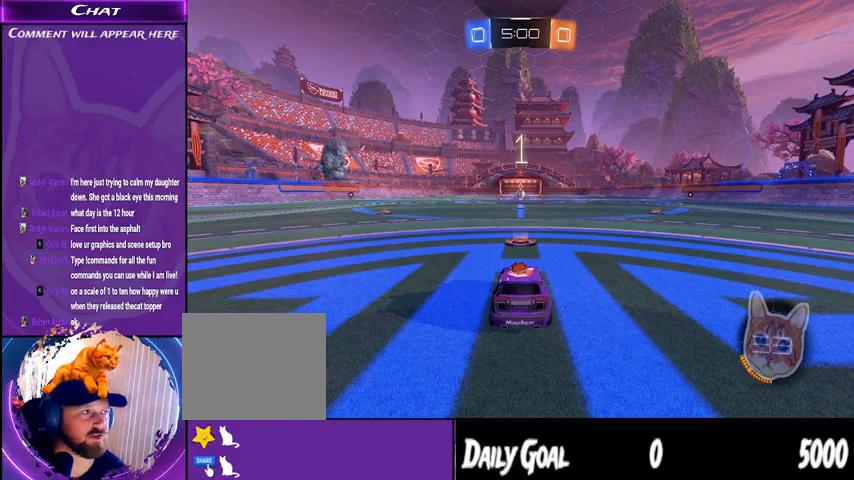
{"buttons": ["R1", "R2"], "left_stick": "center", "right_stick": "center", "events": [[433, "R1", "down"]]}
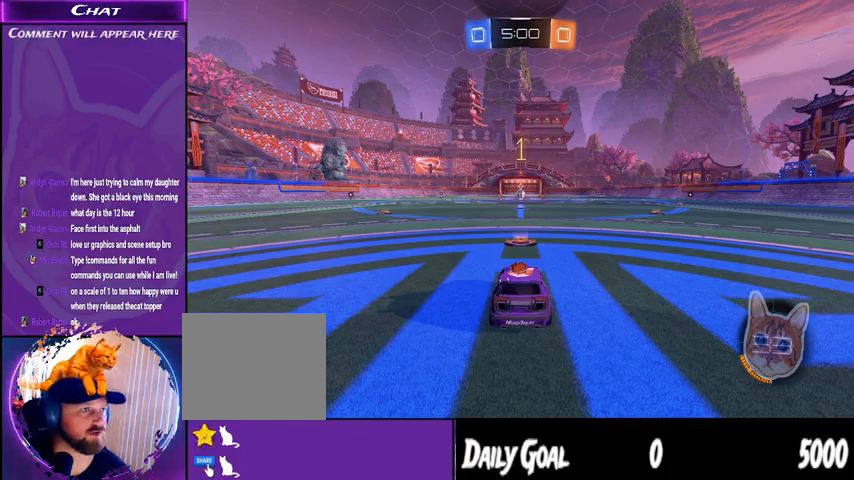
{"buttons": ["R1", "R2"], "left_stick": "center", "right_stick": "center", "events": []}
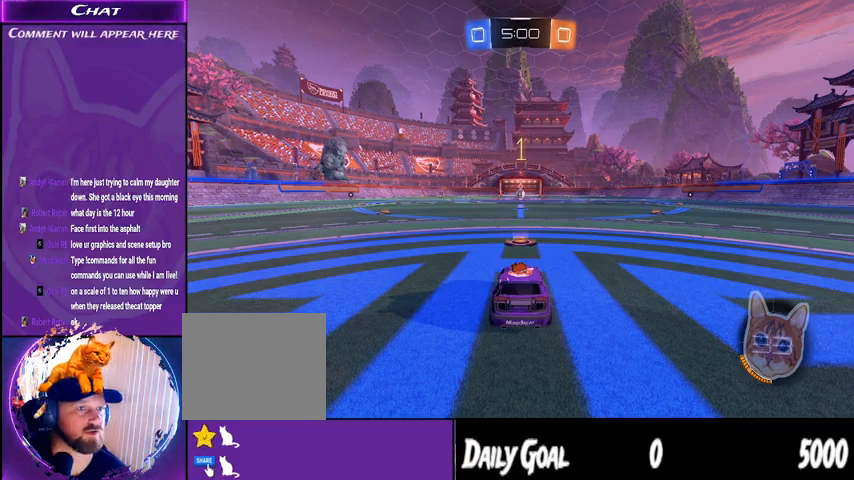
{"buttons": ["CROSS", "R1", "R2"], "left_stick": "right", "right_stick": "center", "events": [[333, "left_stick", "right"], [467, "CROSS", "down"]]}
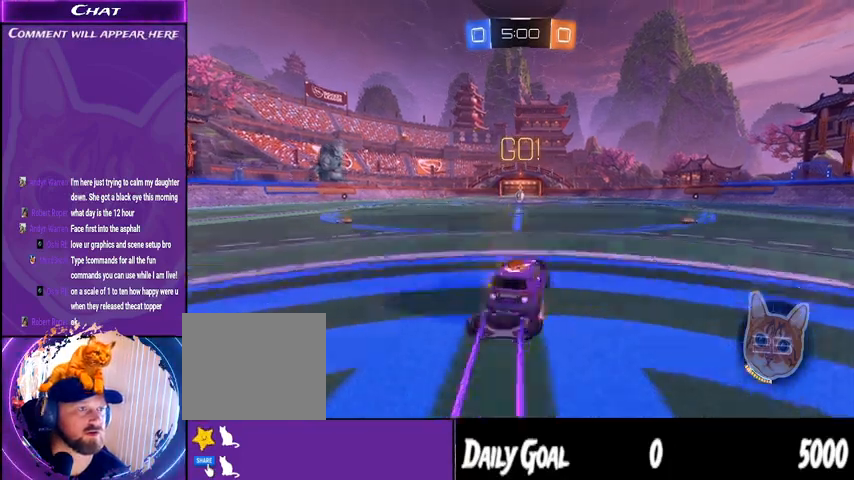
{"buttons": ["R2"], "left_stick": "left", "right_stick": "center", "events": [[33, "L1", "down"], [33, "left_stick", "left"], [67, "CROSS", "up"], [100, "CROSS", "down"], [200, "CROSS", "up"], [200, "L1", "up"], [400, "R1", "up"]]}
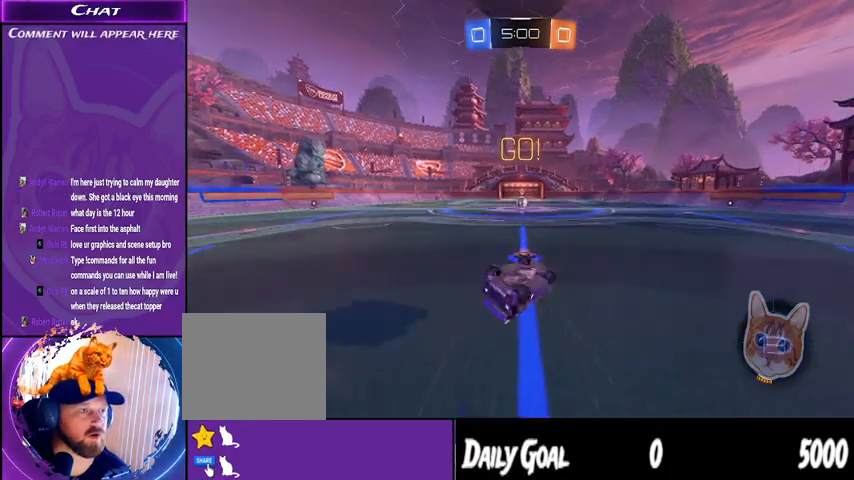
{"buttons": ["R1", "R2"], "left_stick": "center", "right_stick": "center", "events": [[333, "R1", "down"], [467, "left_stick", "center"]]}
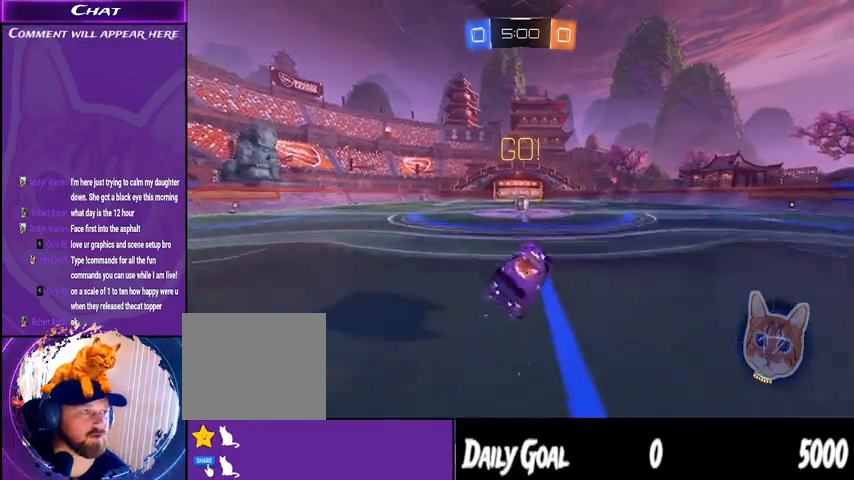
{"buttons": ["R2"], "left_stick": "center", "right_stick": "center", "events": [[200, "R1", "up"]]}
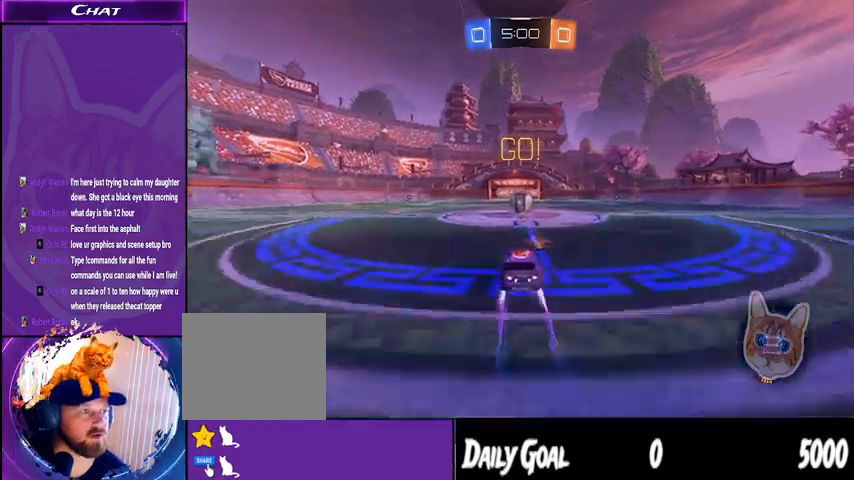
{"buttons": ["CROSS", "L1", "R1", "R2"], "left_stick": "right", "right_stick": "center", "events": [[167, "left_stick", "down-right"], [233, "left_stick", "center"], [267, "R1", "down"], [333, "CROSS", "down"], [400, "CROSS", "up"], [433, "L1", "down"], [467, "left_stick", "right"], [500, "CROSS", "down"]]}
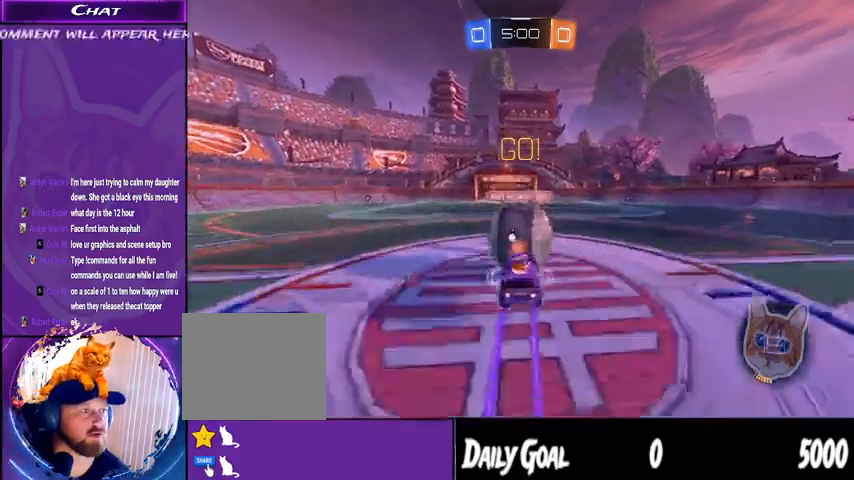
{"buttons": ["R2"], "left_stick": "center", "right_stick": "center", "events": [[100, "CROSS", "up"], [133, "CROSS", "down"], [267, "CROSS", "up"], [333, "R1", "up"], [367, "START", "down"], [433, "L1", "up"], [467, "left_stick", "center"], [500, "START", "up"]]}